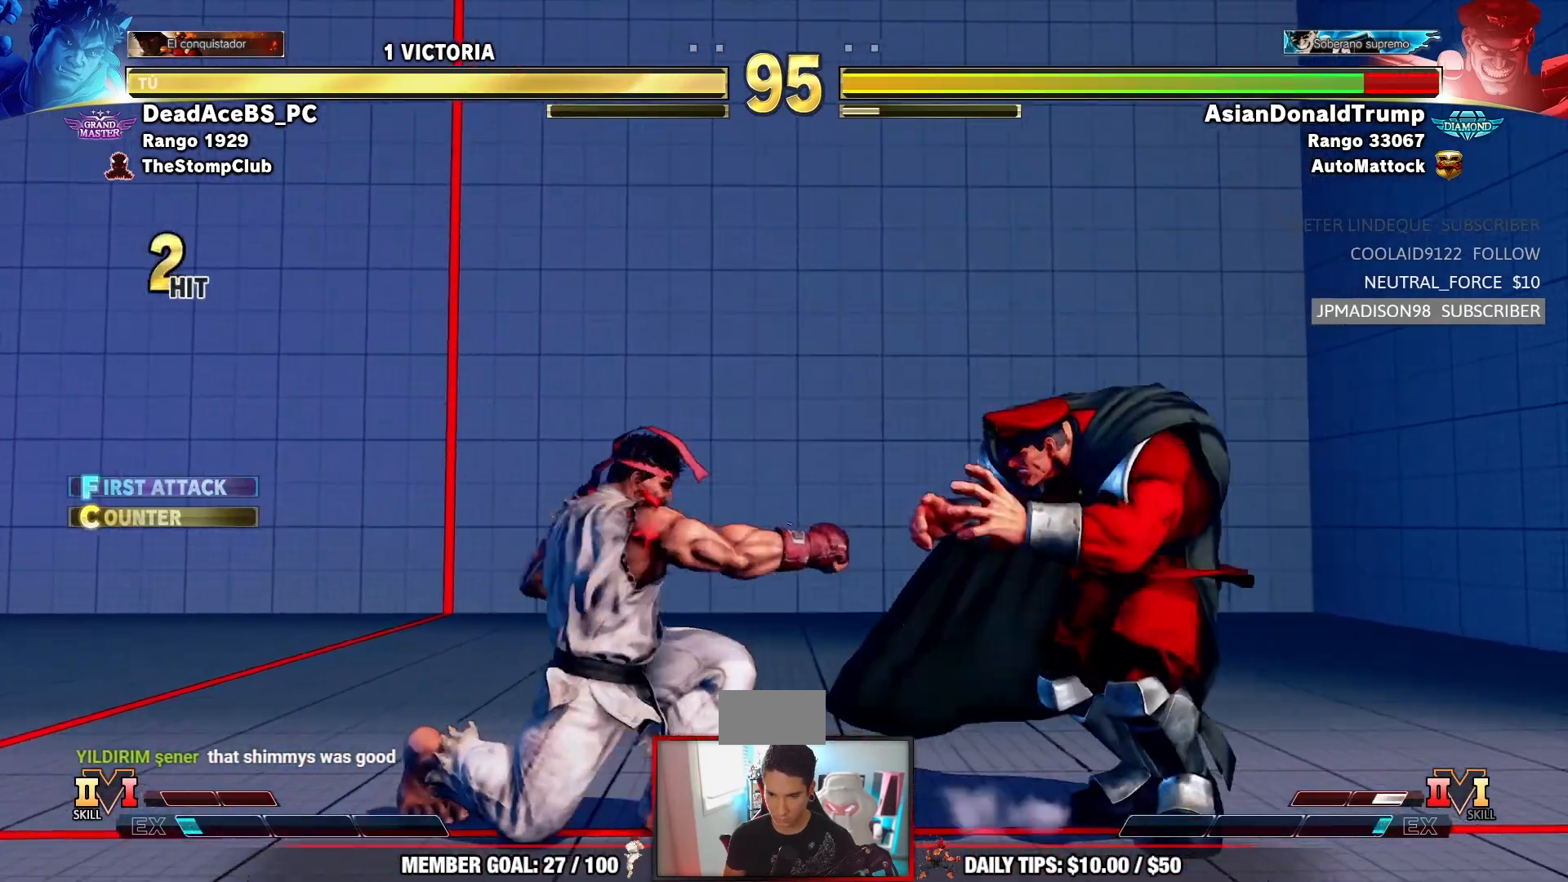
Gameplay with a controller (arcade stick); each line is a JSON object with the inputs held at the frame after it. "events" lists button and stick changes between this image and that frame as [ms after this image, input, new state], when the widget could be followed in between. Not read: L3 R3.
{"buttons": [], "left_stick": "right", "events": [[300, "left_stick", "left"], [400, "left_stick", "right"]]}
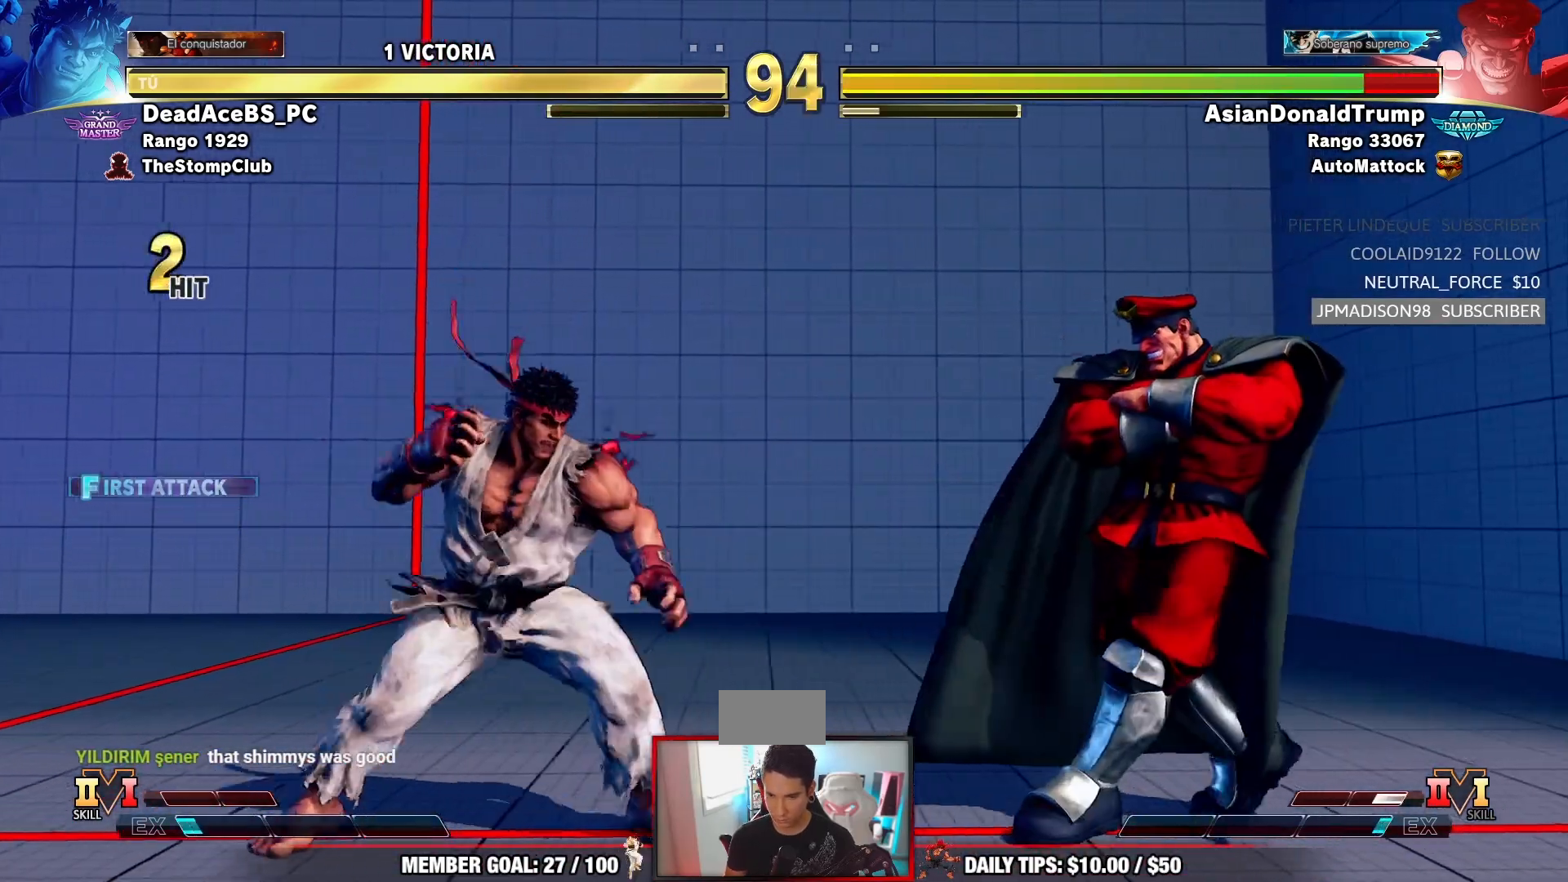
{"buttons": [], "left_stick": "up-right", "events": [[133, "left_stick", "down-left"], [267, "left_stick", "center"], [333, "left_stick", "up-right"]]}
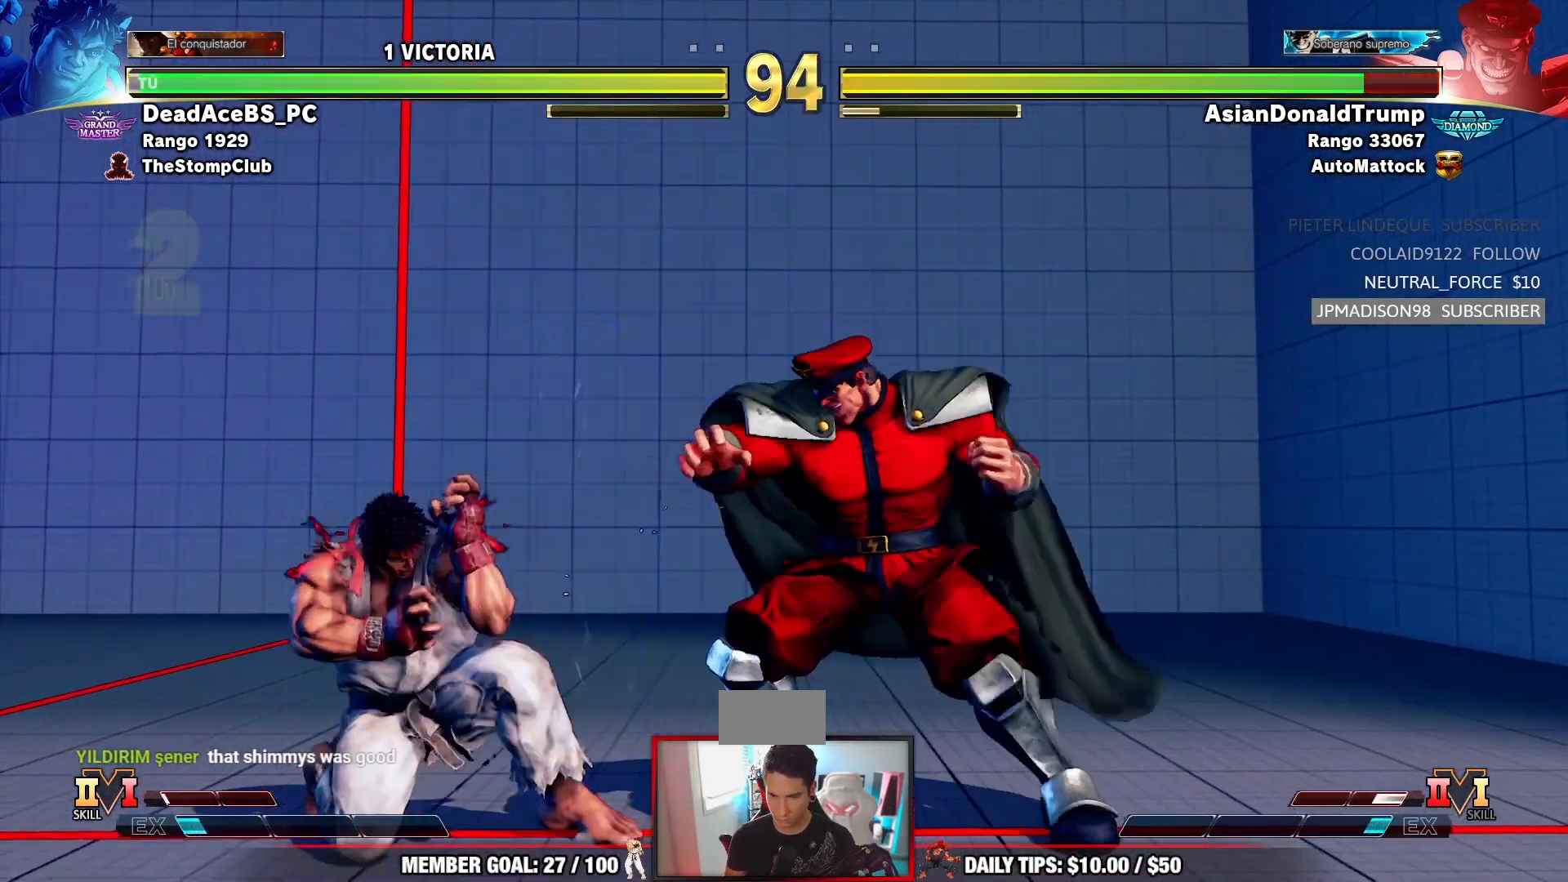
{"buttons": [], "left_stick": "left", "events": [[50, "left_stick", "left"]]}
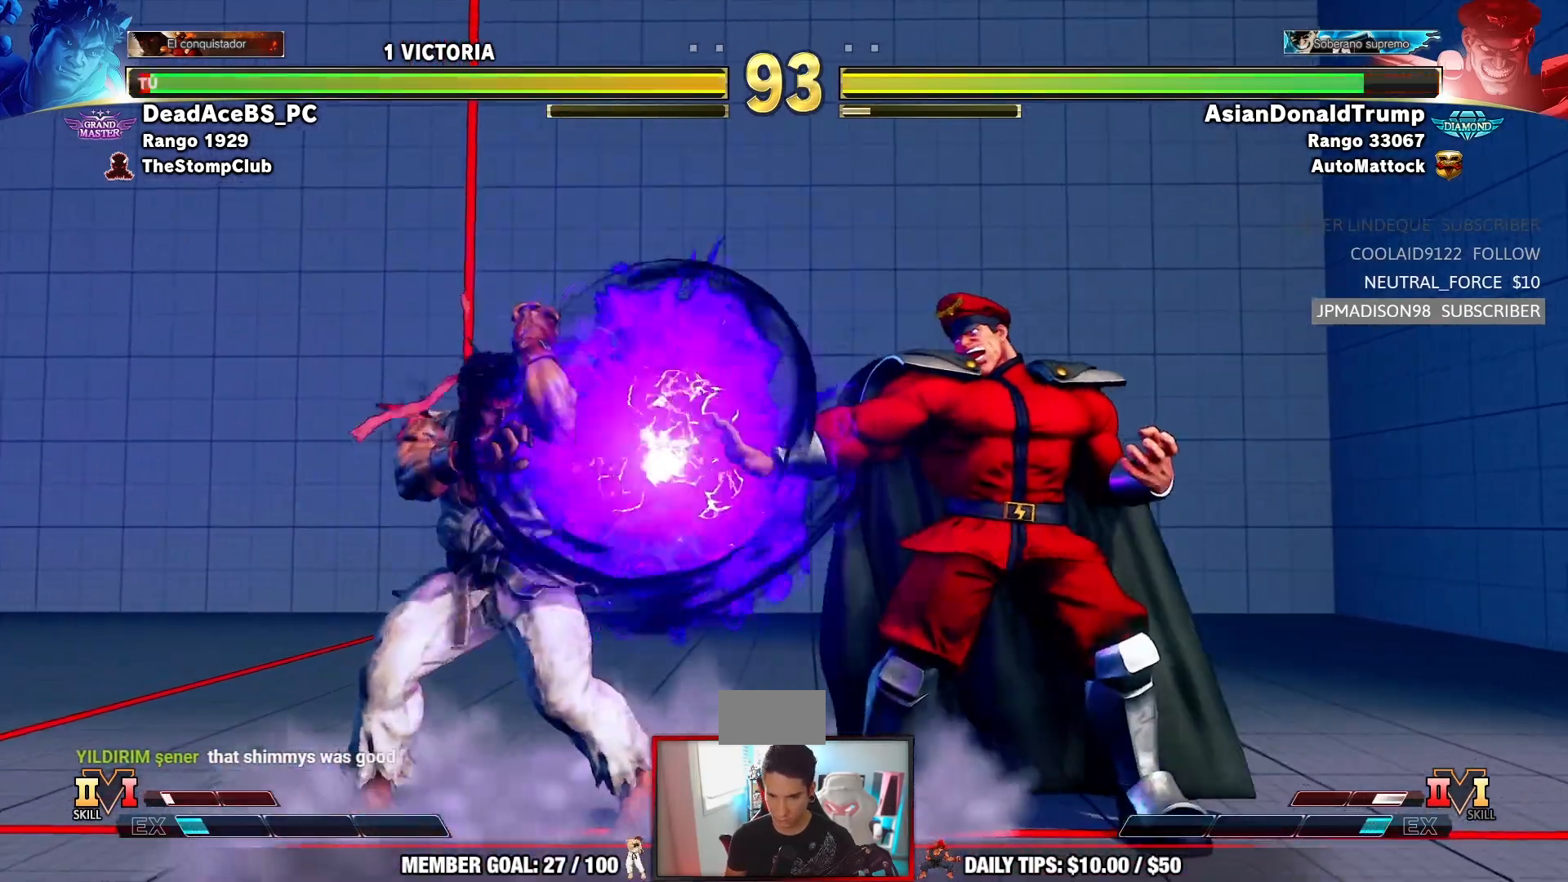
{"buttons": [], "left_stick": "left", "events": [[83, "left_stick", "center"], [217, "left_stick", "left"], [300, "left_stick", "center"], [350, "left_stick", "left"]]}
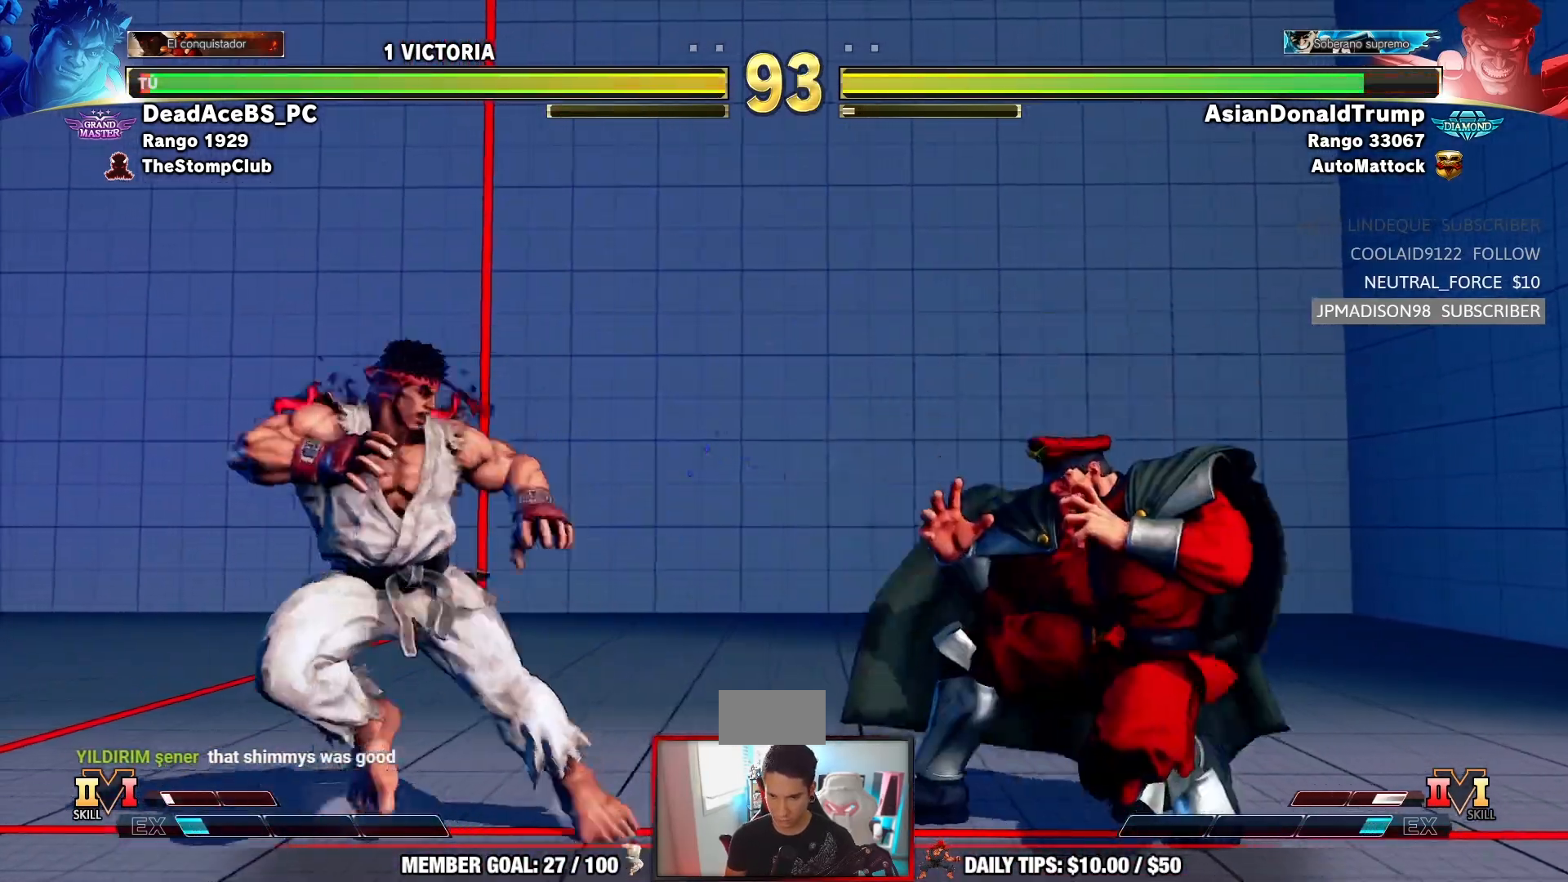
{"buttons": [], "left_stick": "left", "events": [[217, "left_stick", "center"], [350, "left_stick", "left"]]}
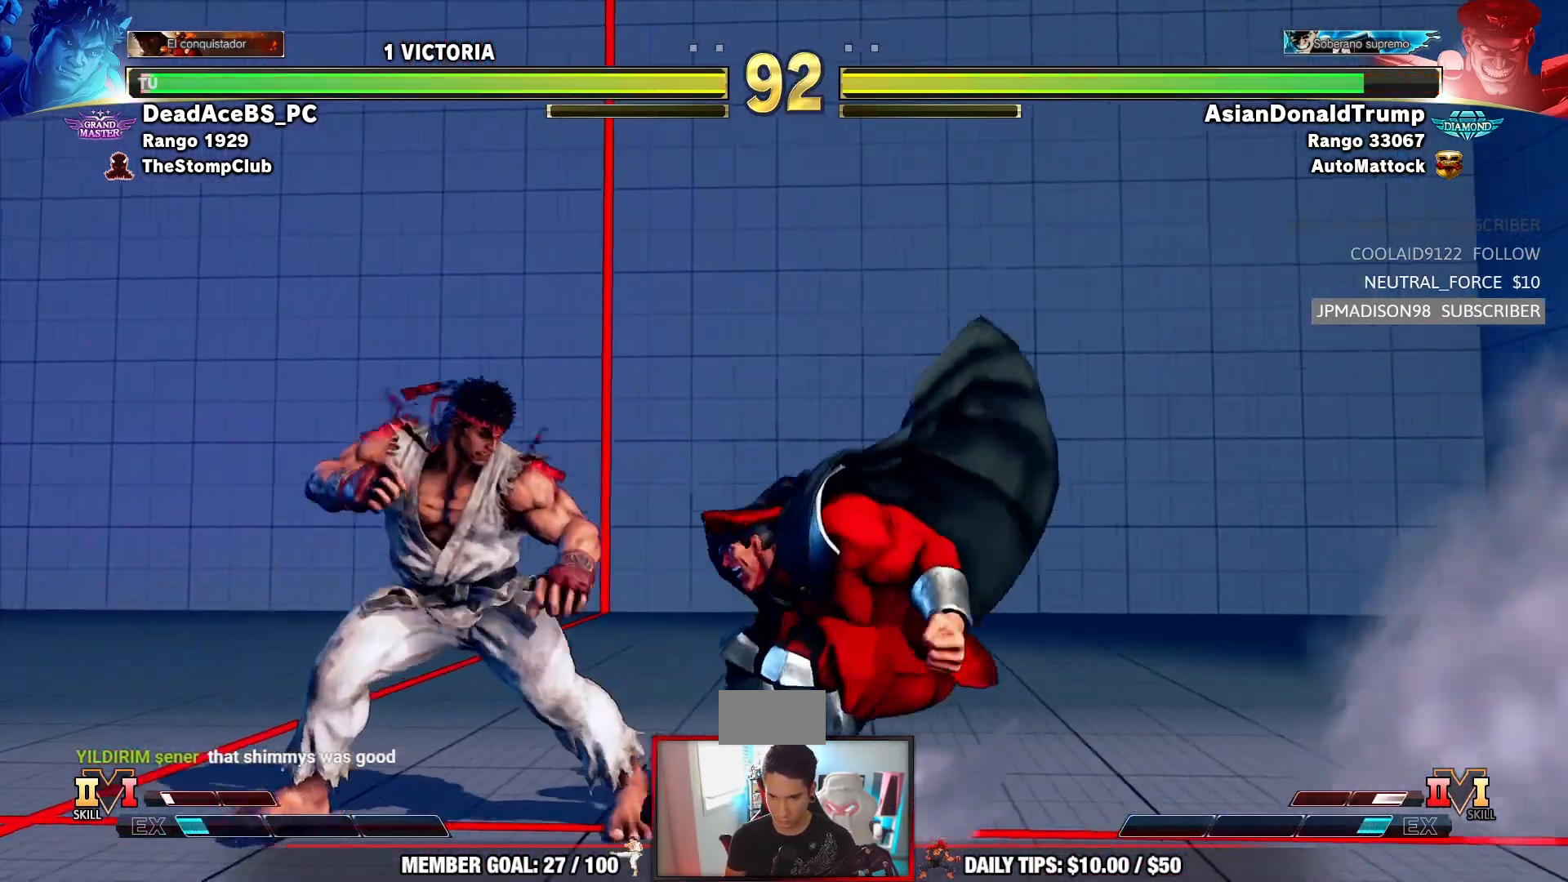
{"buttons": [], "left_stick": "down-left", "events": [[17, "left_stick", "center"], [50, "R1", "down"], [150, "left_stick", "down"], [183, "R1", "up"], [250, "R2", "down"], [250, "left_stick", "center"], [450, "left_stick", "down-left"], [467, "R2", "up"]]}
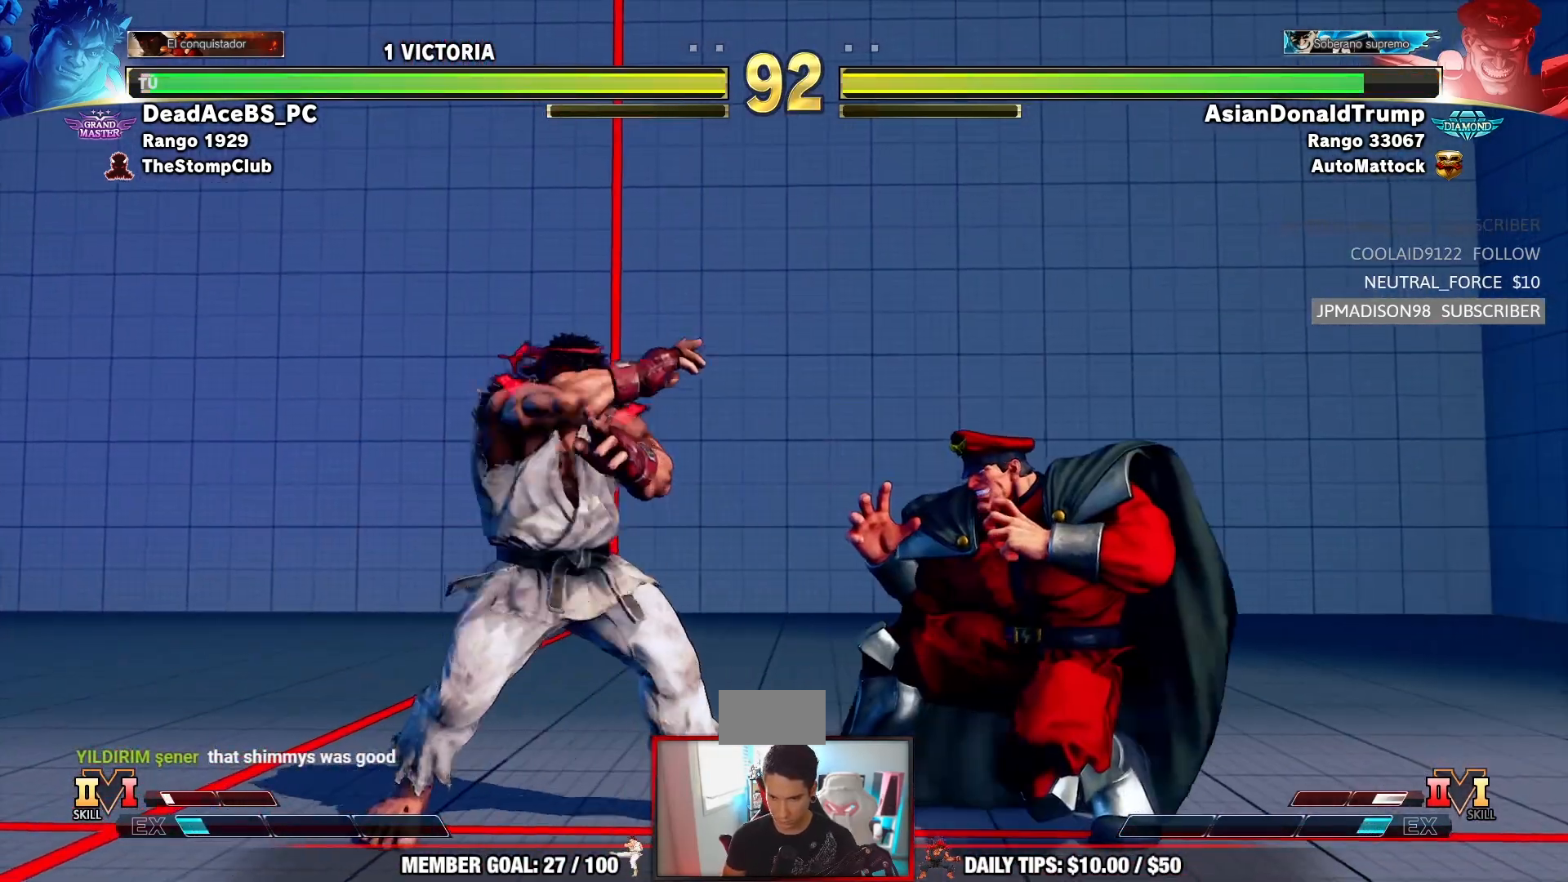
{"buttons": ["R2"], "left_stick": "down-left", "events": [[67, "R2", "down"]]}
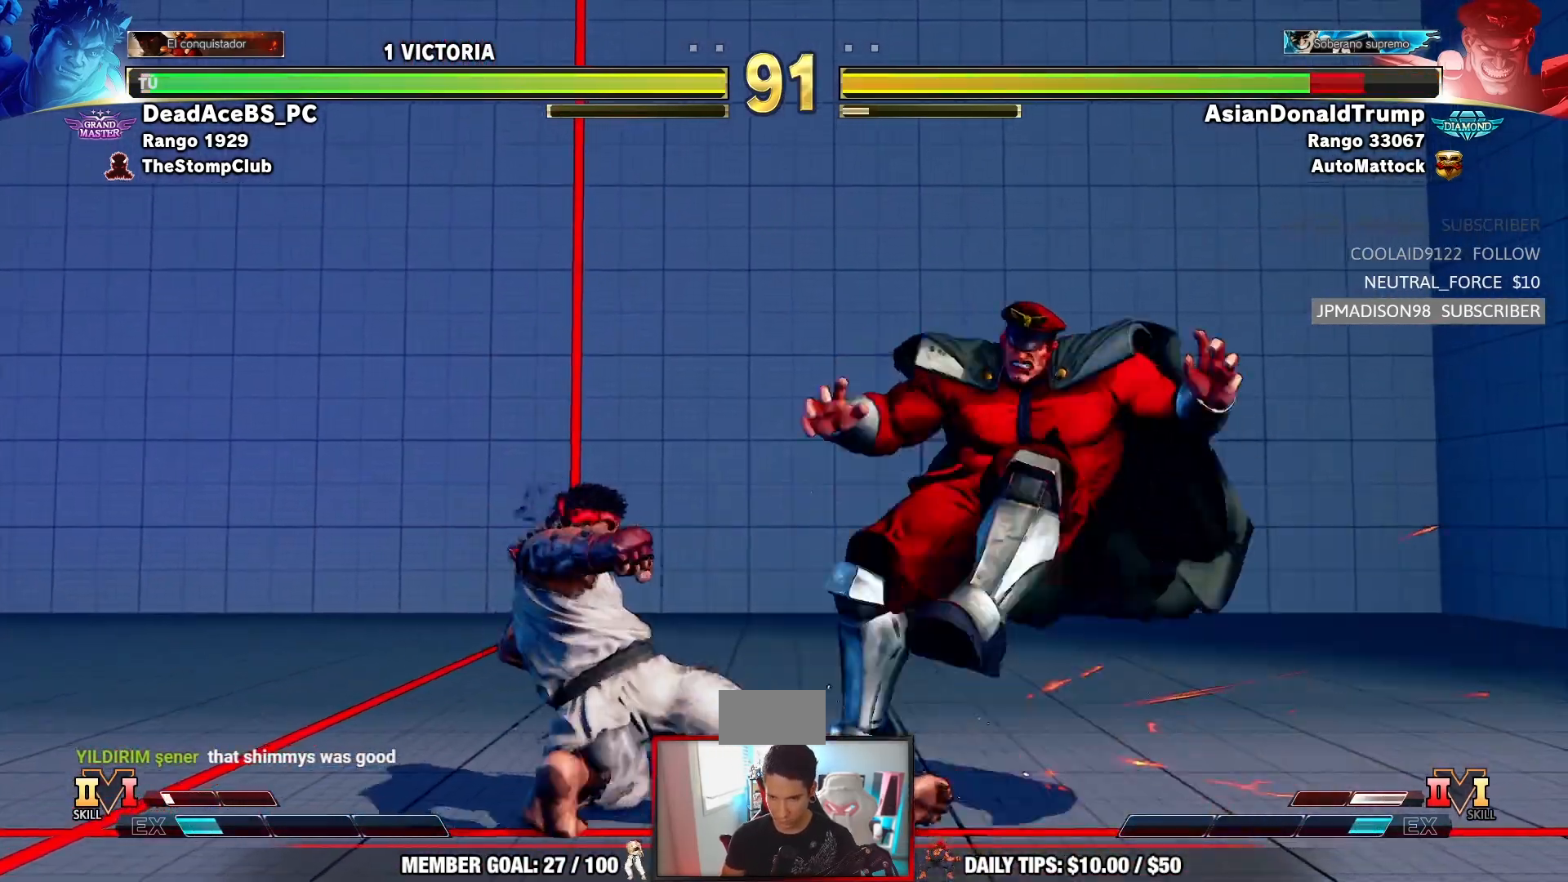
{"buttons": [], "left_stick": "right", "events": [[133, "R2", "up"], [167, "left_stick", "center"], [250, "left_stick", "right"], [300, "left_stick", "center"], [383, "left_stick", "right"]]}
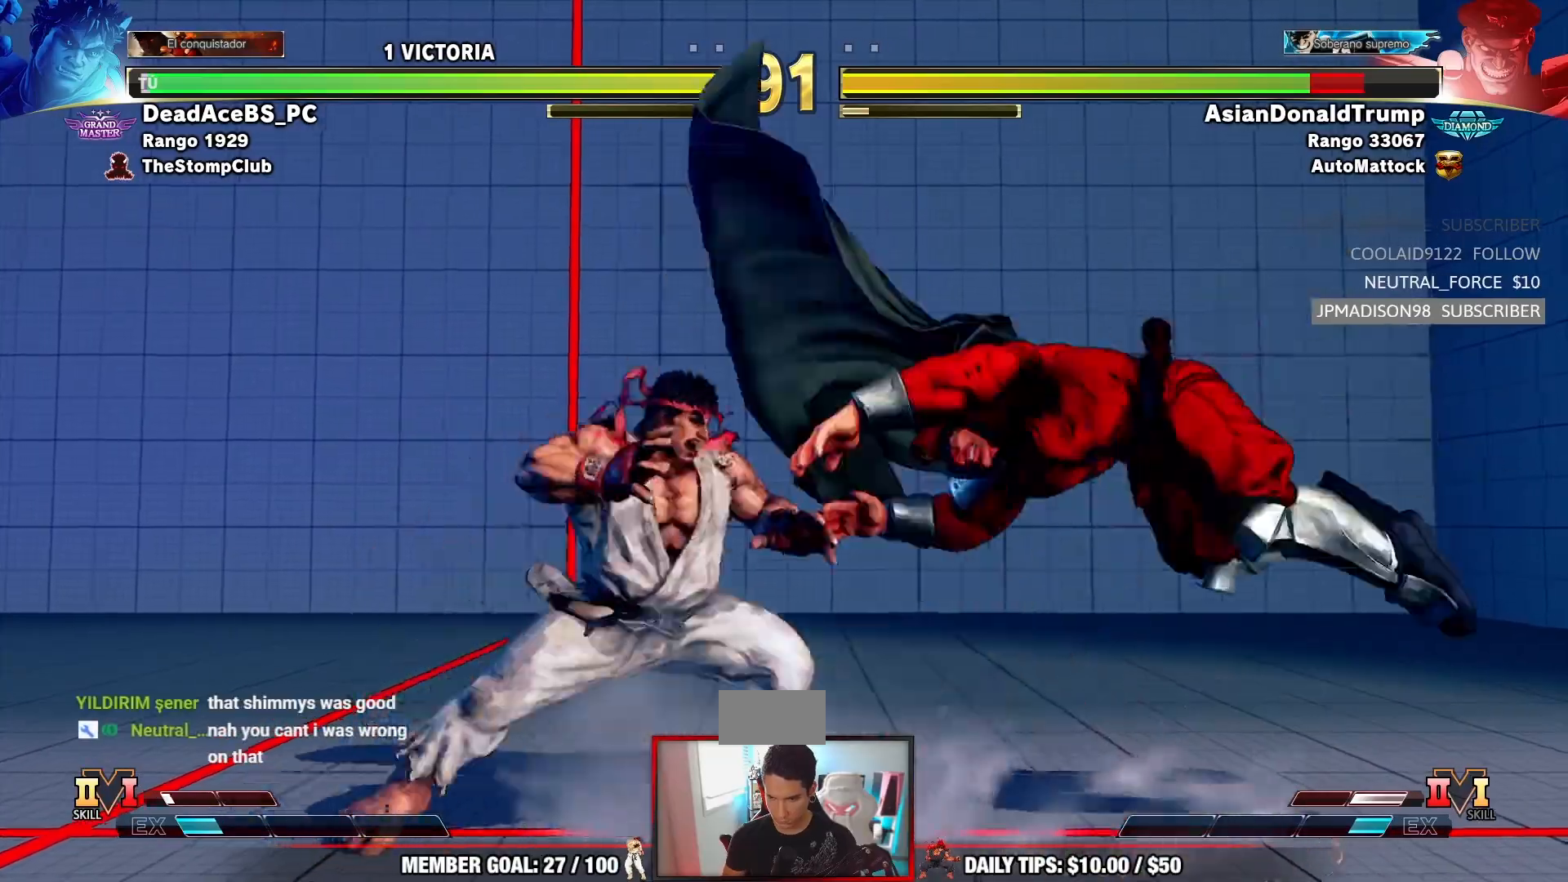
{"buttons": ["CIRCLE"], "left_stick": "center", "events": [[200, "left_stick", "center"], [217, "CIRCLE", "down"]]}
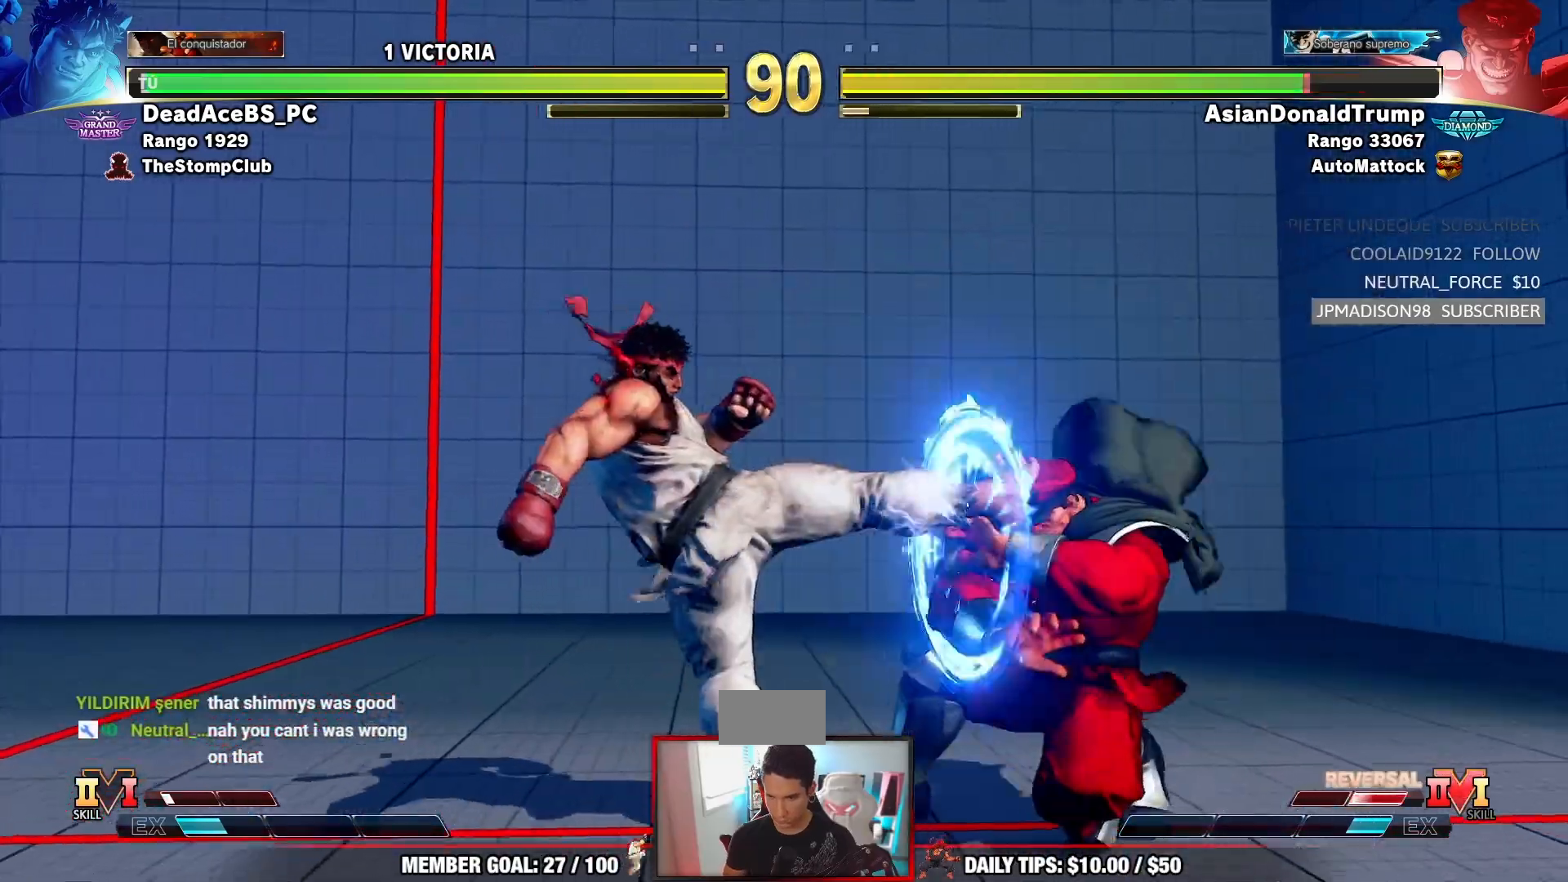
{"buttons": [], "left_stick": "center", "events": [[17, "CIRCLE", "up"], [233, "left_stick", "down-right"], [300, "left_stick", "down-left"], [383, "SQUARE", "down"], [383, "left_stick", "center"], [500, "SQUARE", "up"]]}
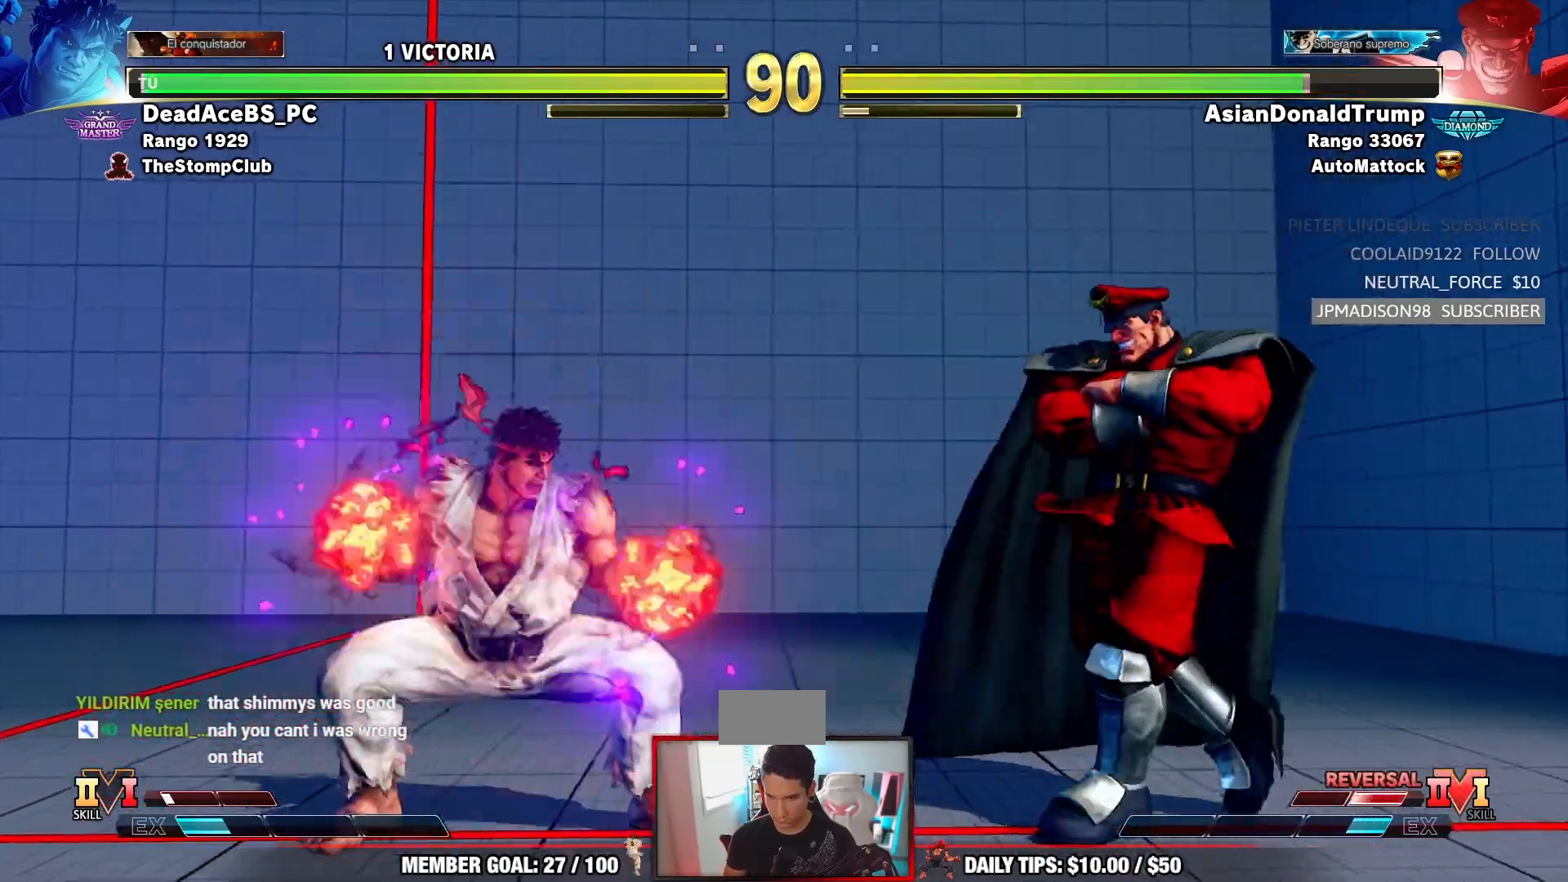
{"buttons": [], "left_stick": "center", "events": []}
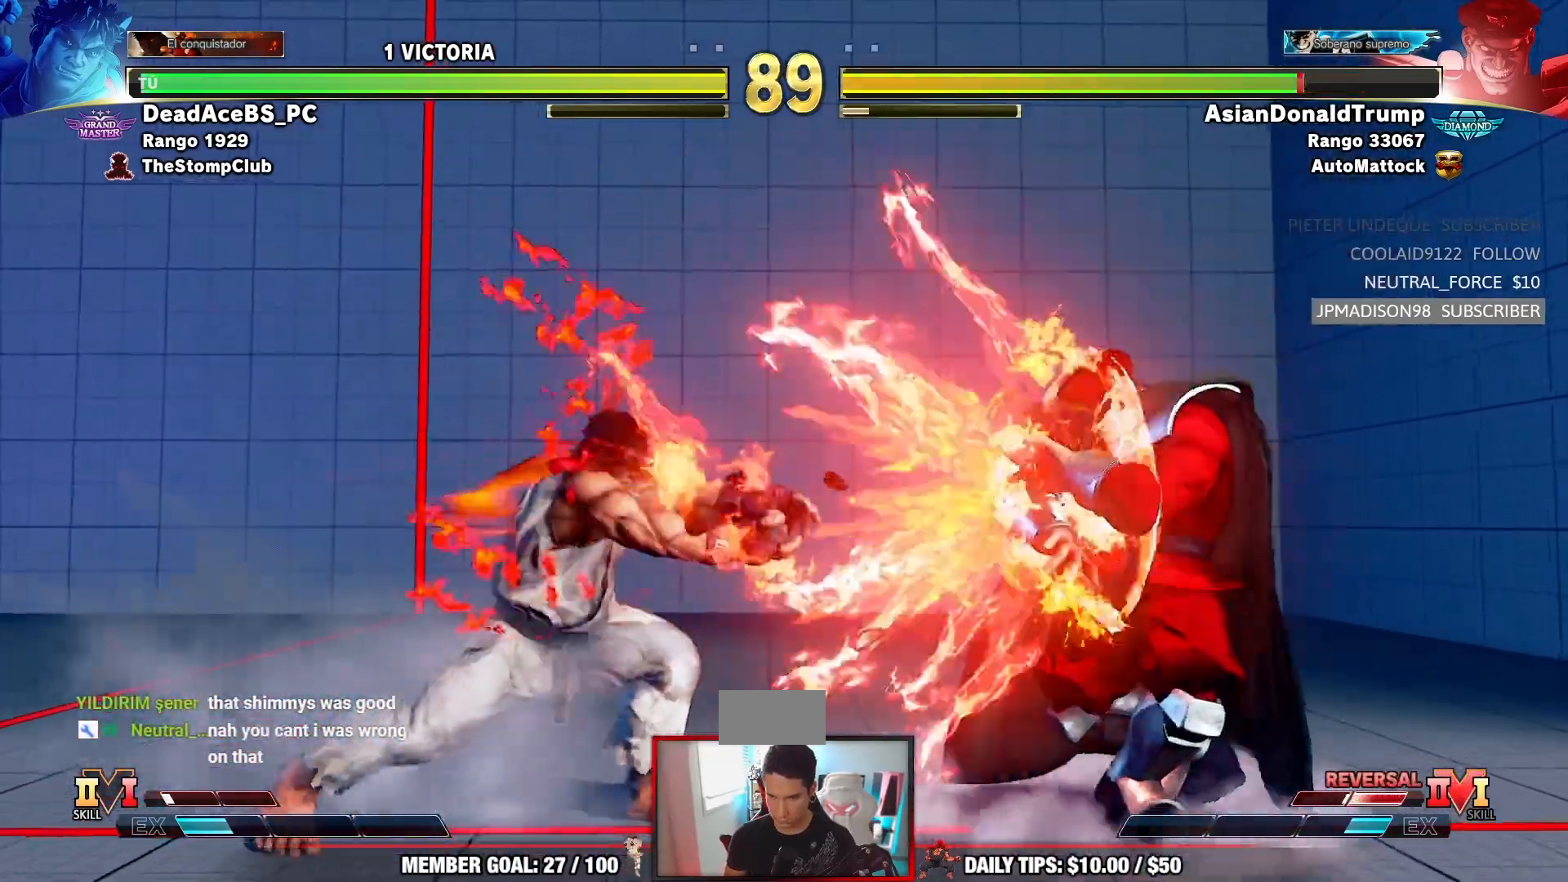
{"buttons": [], "left_stick": "left", "events": [[150, "left_stick", "left"], [217, "left_stick", "center"], [283, "left_stick", "left"]]}
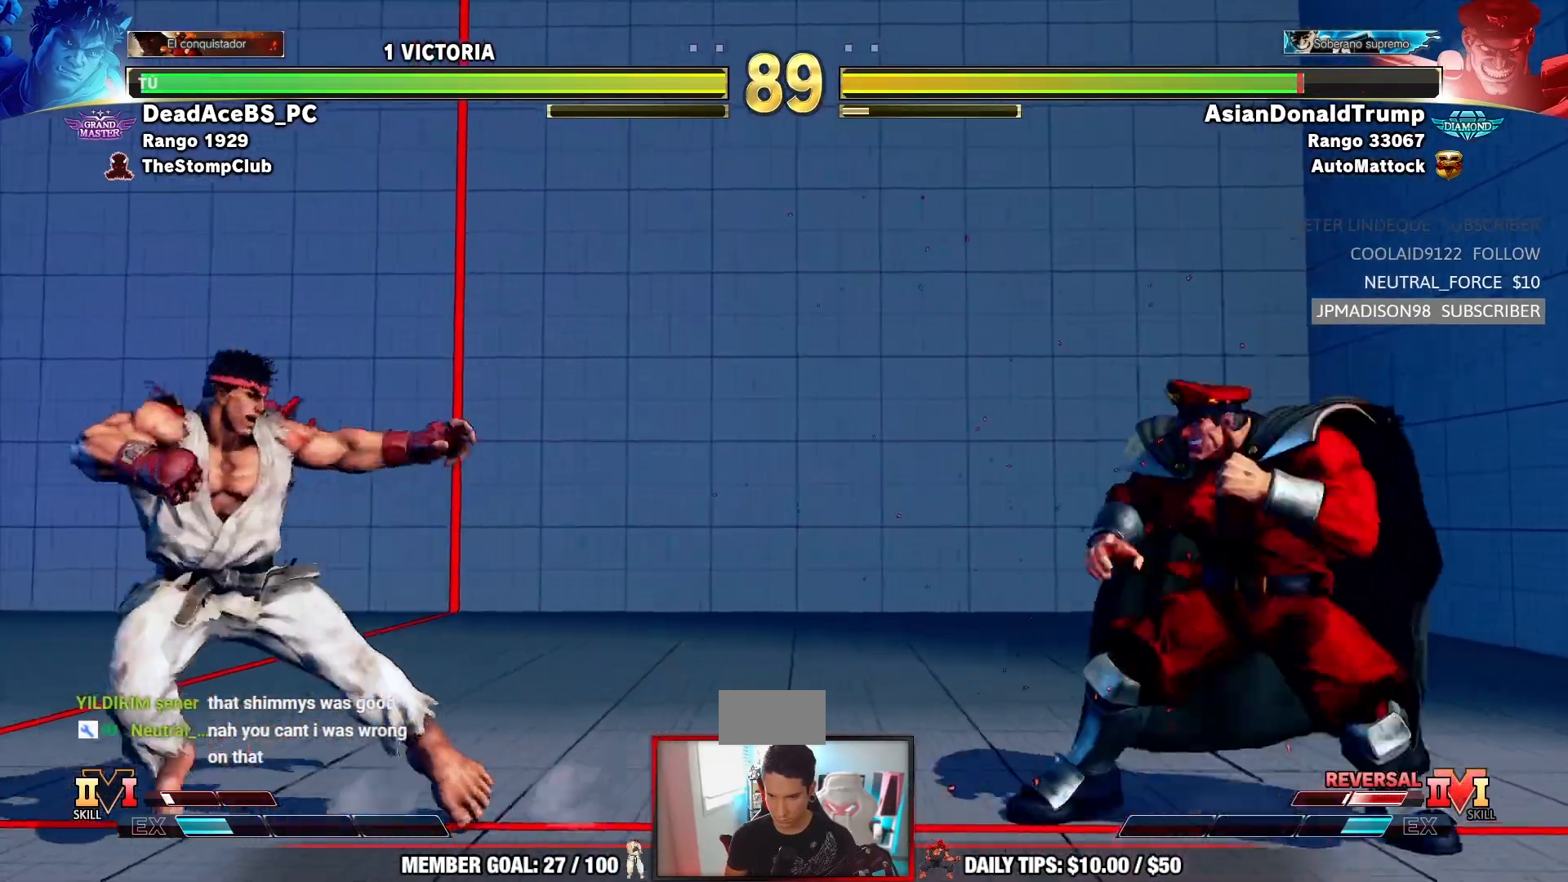
{"buttons": ["TRIANGLE"], "left_stick": "center", "events": [[100, "left_stick", "center"], [200, "SQUARE", "down"], [283, "SQUARE", "up"], [467, "TRIANGLE", "down"]]}
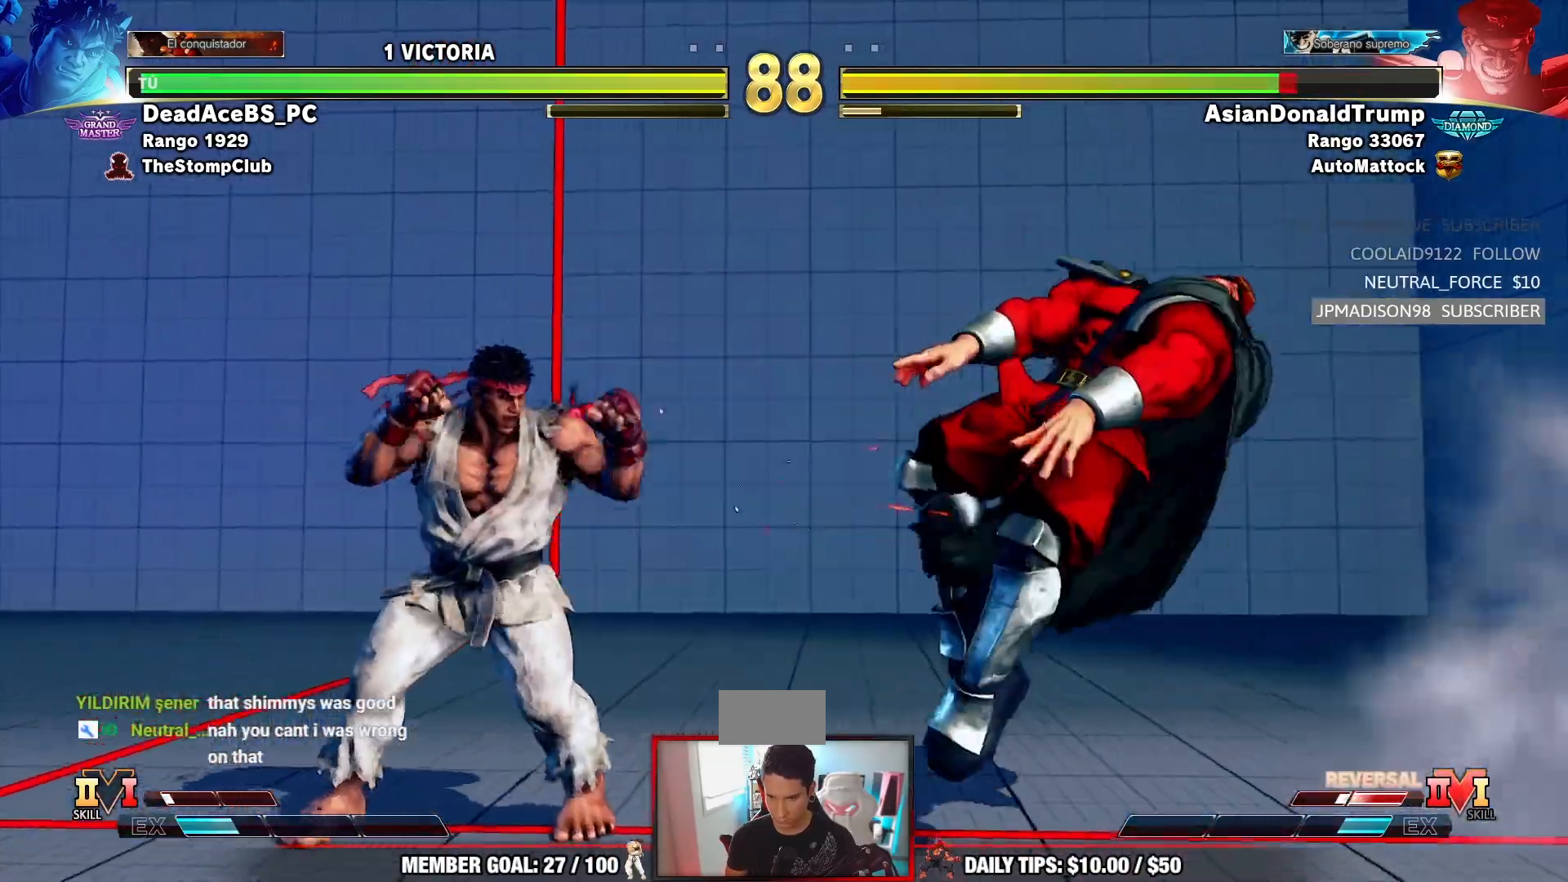
{"buttons": [], "left_stick": "down-left", "events": [[83, "left_stick", "down-right"], [150, "TRIANGLE", "up"], [183, "left_stick", "center"], [433, "left_stick", "down-left"]]}
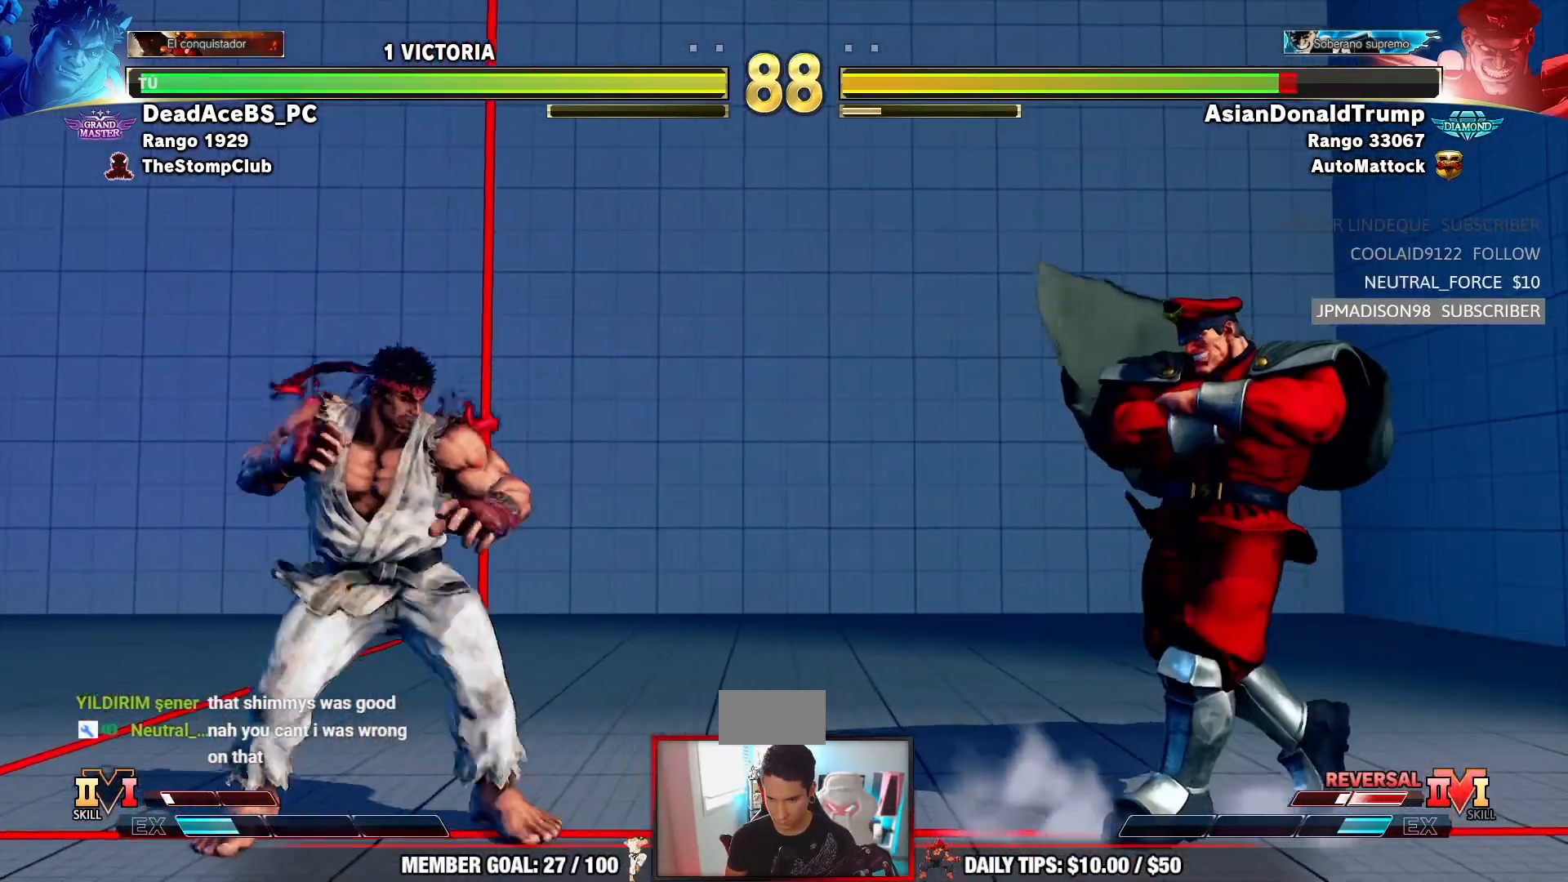
{"buttons": [], "left_stick": "center", "events": [[50, "left_stick", "left"], [200, "SQUARE", "down"], [233, "left_stick", "center"], [250, "SQUARE", "up"], [350, "SQUARE", "down"], [400, "SQUARE", "up"]]}
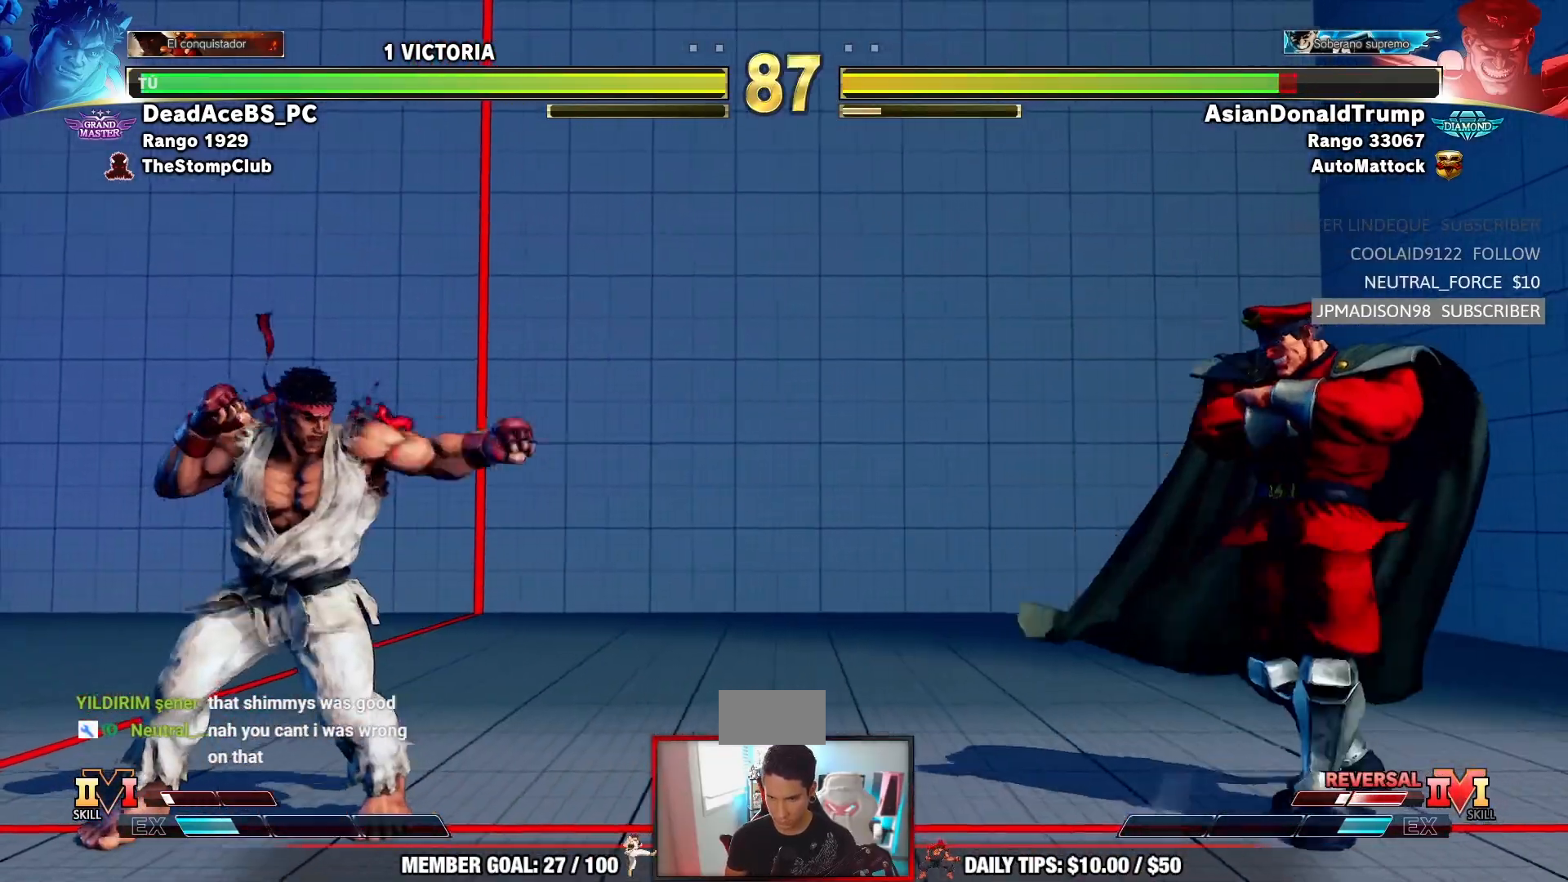
{"buttons": [], "left_stick": "center", "events": [[133, "SQUARE", "down"], [200, "SQUARE", "up"], [417, "CROSS", "down"], [500, "CROSS", "up"]]}